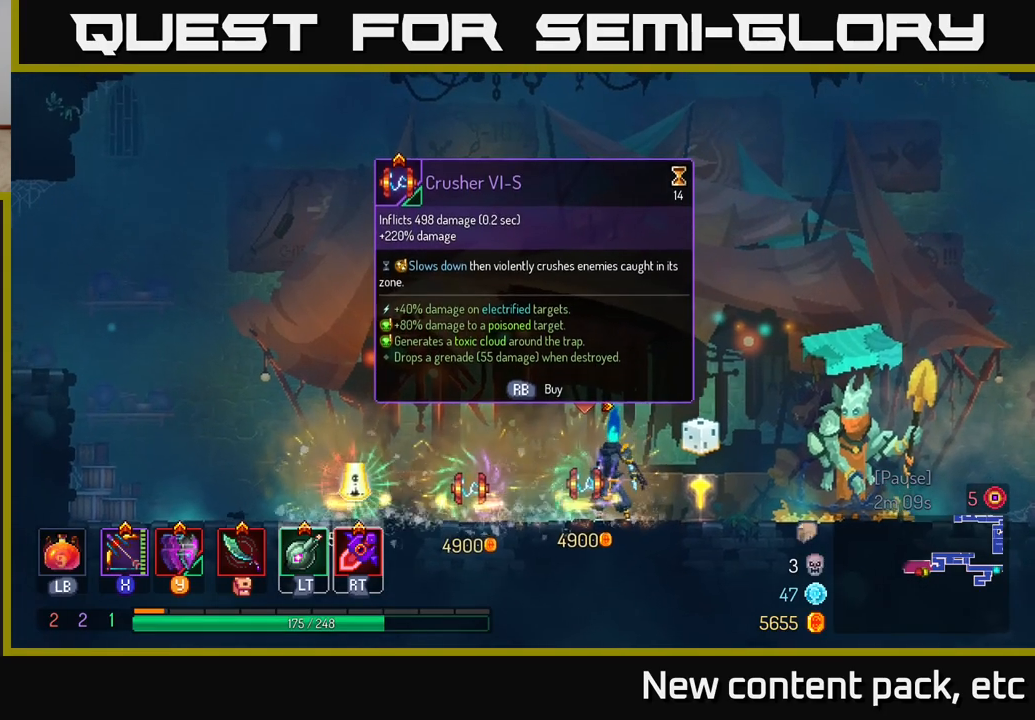
Gameplay with a controller (Xbox layout); each line is a JSON object with the inputs held at the frame after it. "events" lists button and stick changes between this image and that frame as [ms after this image, input, new state], when the widget could be followed in between.
{"buttons": [], "left_stick": "left", "right_stick": "center", "events": [[217, "left_stick", "left"]]}
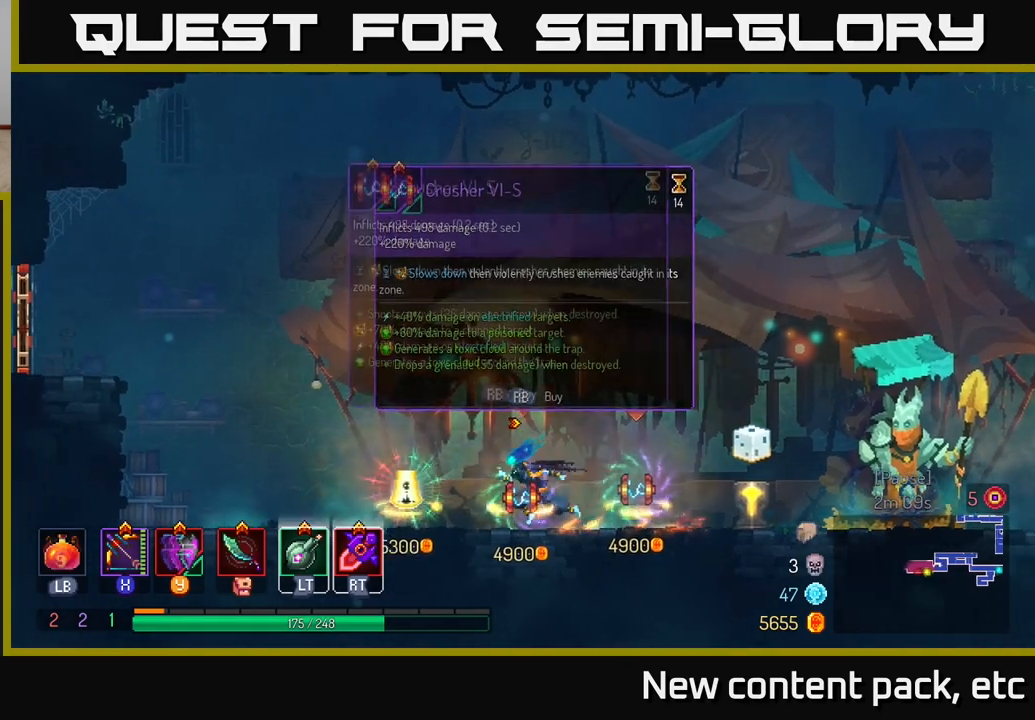
{"buttons": [], "left_stick": "left", "right_stick": "center", "events": []}
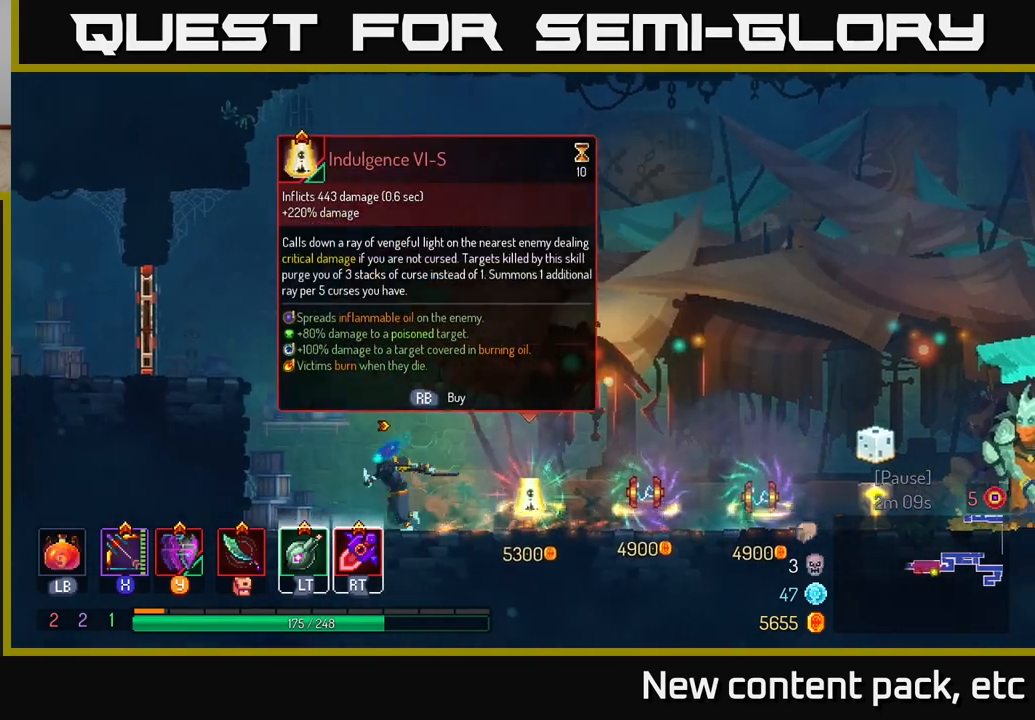
{"buttons": ["B"], "left_stick": "left", "right_stick": "center", "events": [[33, "A", "down"], [150, "A", "up"], [217, "A", "down"], [367, "A", "up"], [500, "B", "down"]]}
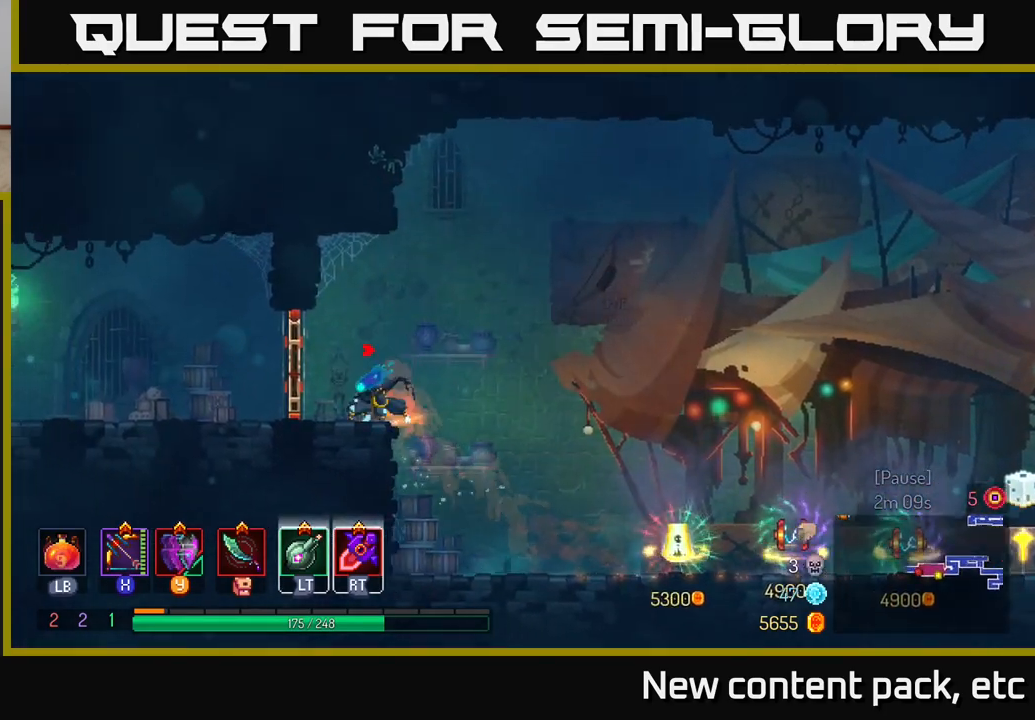
{"buttons": [], "left_stick": "left", "right_stick": "center", "events": [[117, "B", "up"]]}
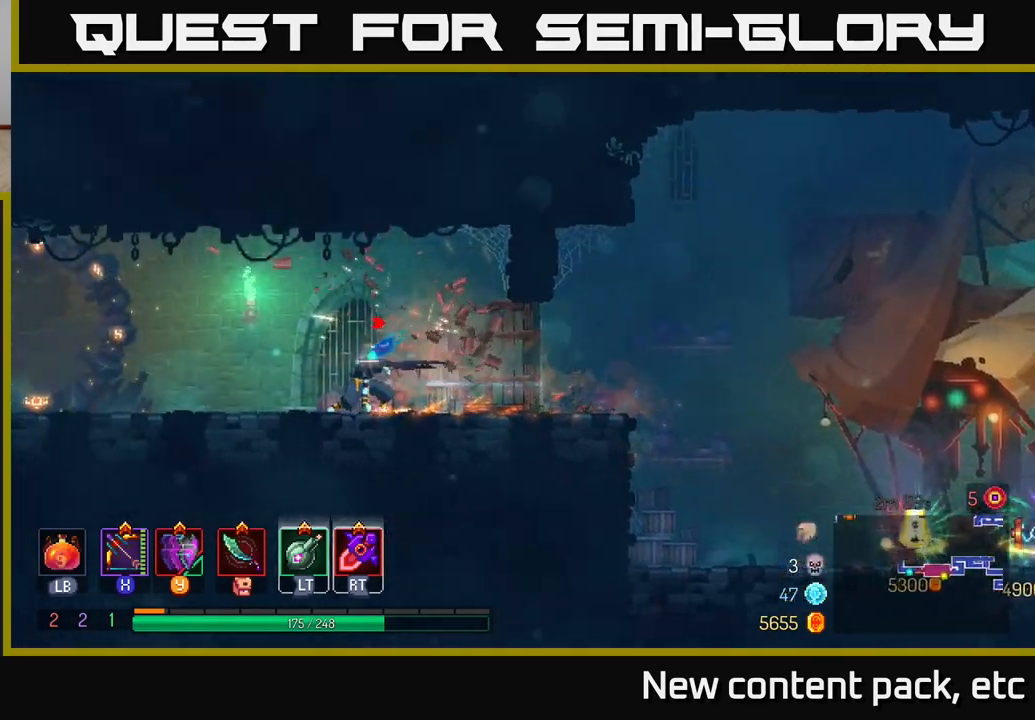
{"buttons": [], "left_stick": "left", "right_stick": "center", "events": []}
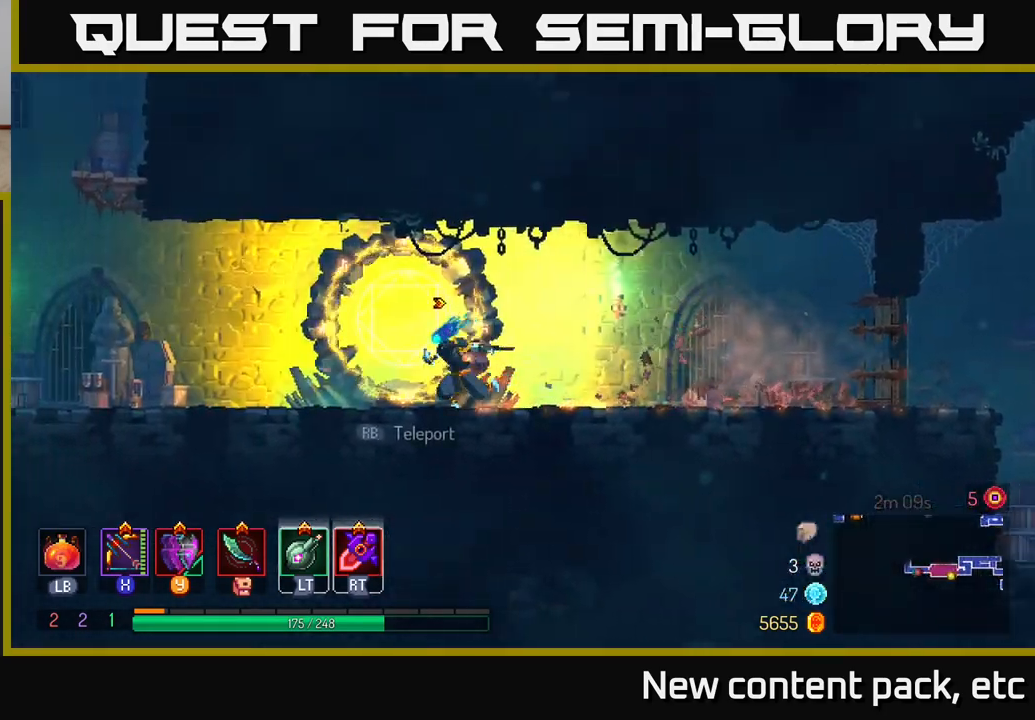
{"buttons": [], "left_stick": "left", "right_stick": "center", "events": []}
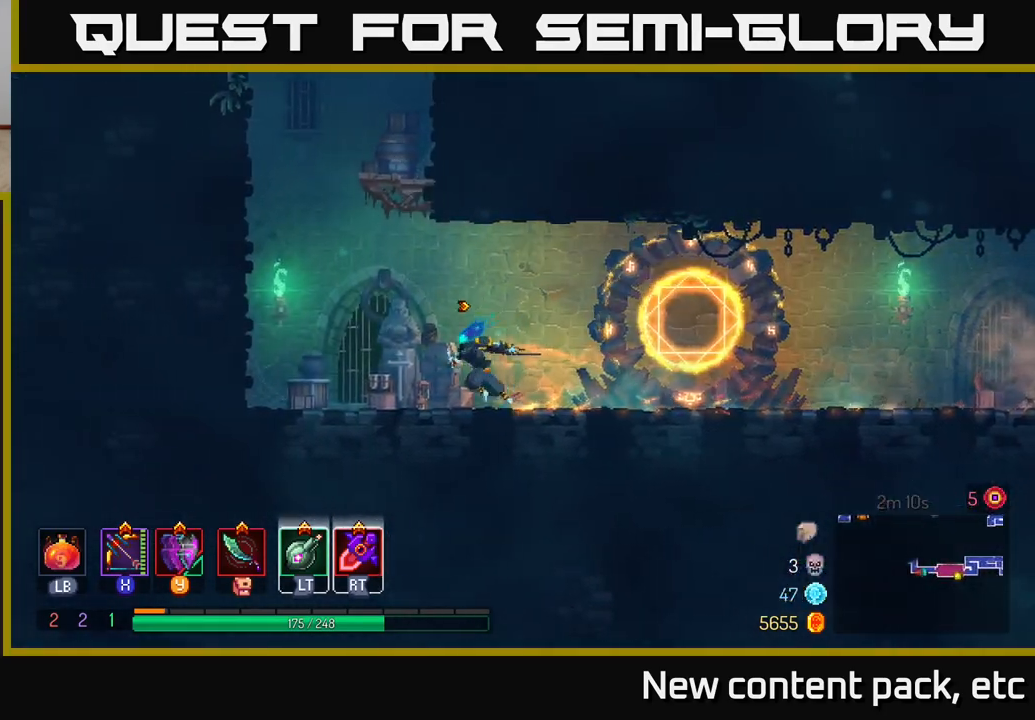
{"buttons": [], "left_stick": "right", "right_stick": "center", "events": [[17, "A", "down"], [167, "A", "up"], [200, "A", "down"], [250, "left_stick", "right"], [333, "A", "up"]]}
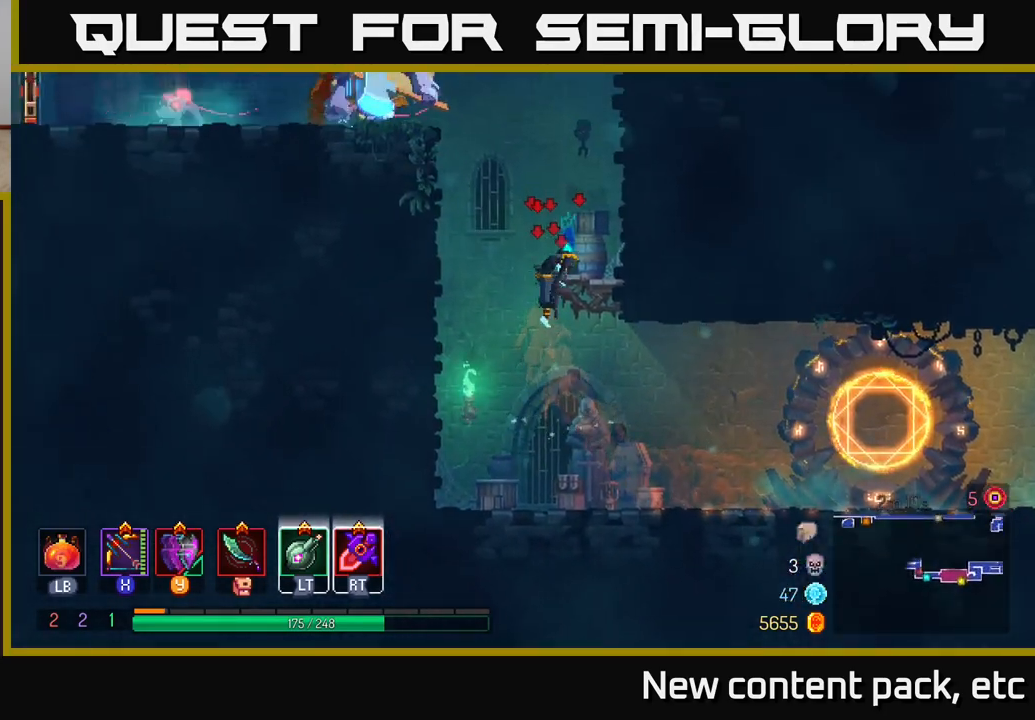
{"buttons": [], "left_stick": "right", "right_stick": "center", "events": [[250, "A", "down"], [417, "A", "up"]]}
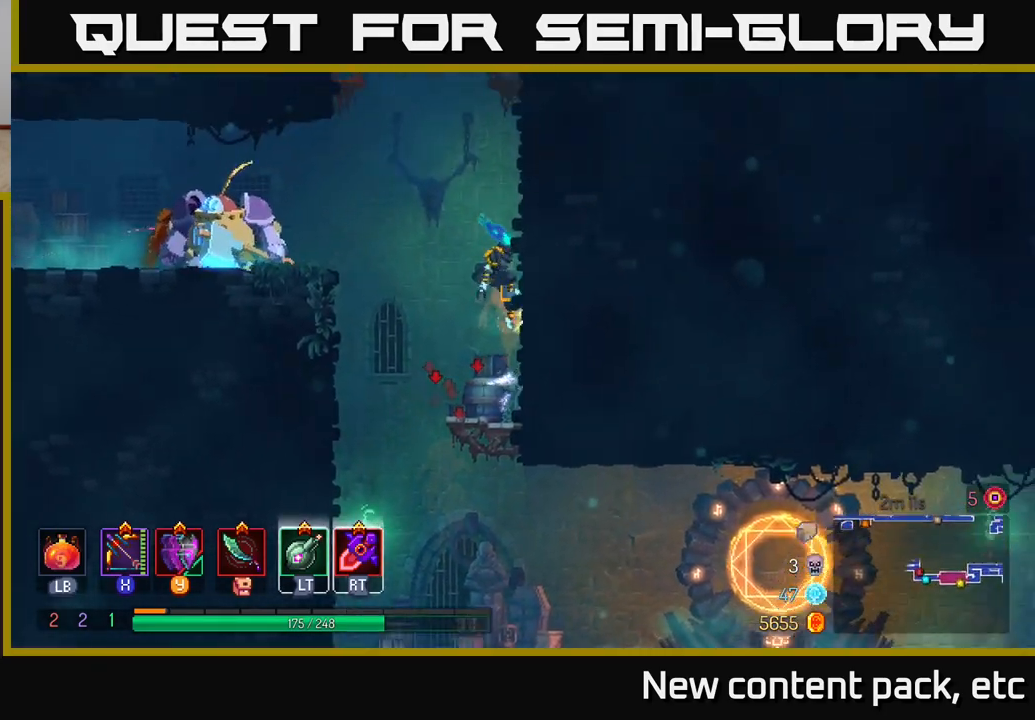
{"buttons": ["X"], "left_stick": "down-left", "right_stick": "center", "events": [[50, "A", "down"], [50, "left_stick", "left"], [217, "A", "up"], [317, "B", "down"], [400, "B", "up"], [450, "X", "down"], [483, "left_stick", "down-left"]]}
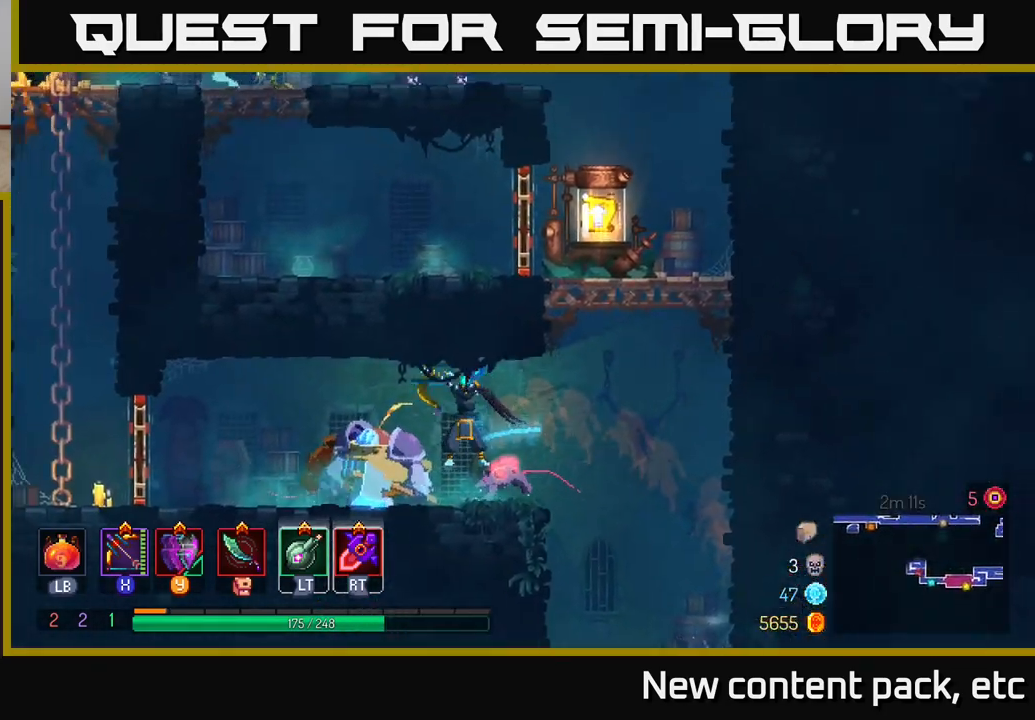
{"buttons": [], "left_stick": "down", "right_stick": "center", "events": [[17, "left_stick", "down"], [483, "X", "up"]]}
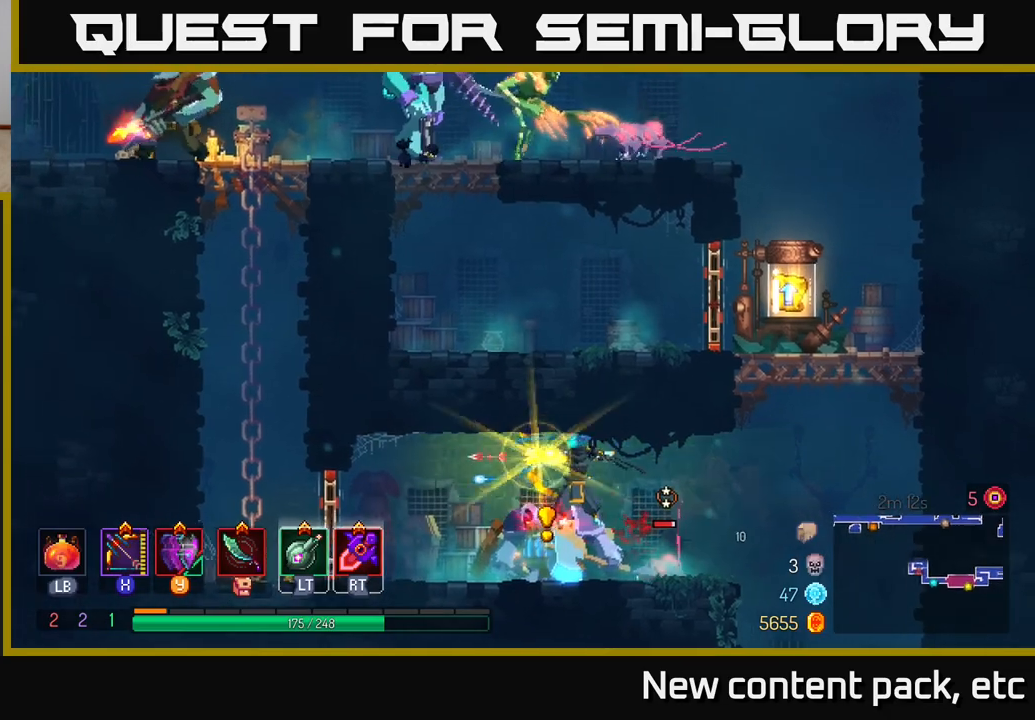
{"buttons": [], "left_stick": "right", "right_stick": "center", "events": [[83, "left_stick", "center"], [100, "B", "down"], [200, "B", "up"], [200, "left_stick", "right"], [300, "B", "down"], [400, "B", "up"]]}
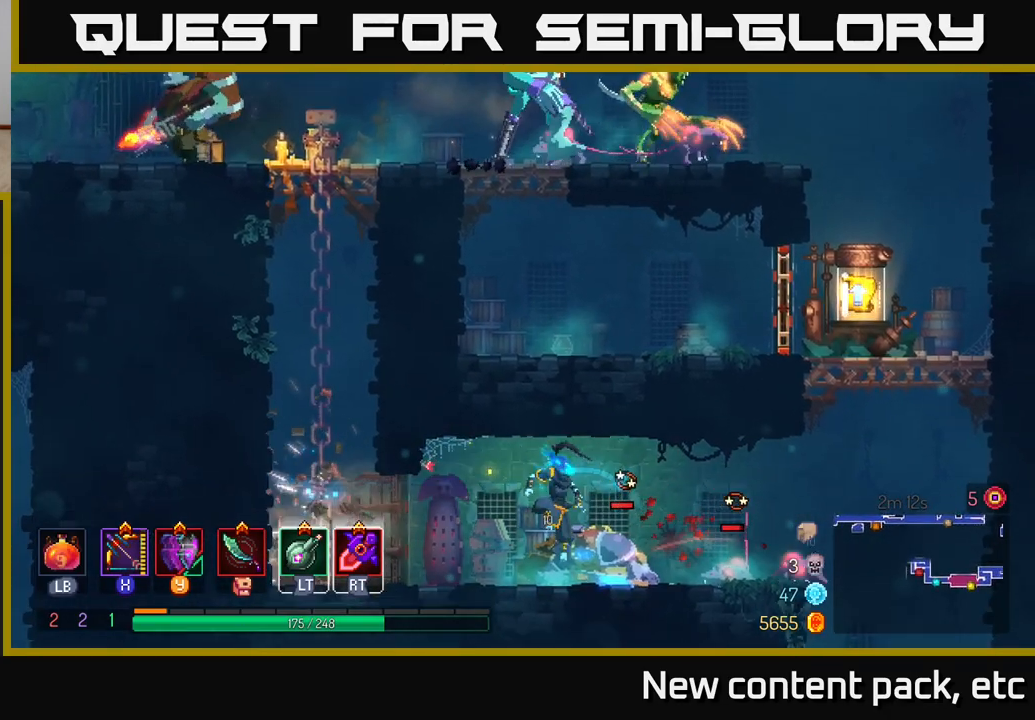
{"buttons": ["B"], "left_stick": "right", "right_stick": "center", "events": [[200, "A", "down"], [367, "A", "up"], [417, "B", "down"]]}
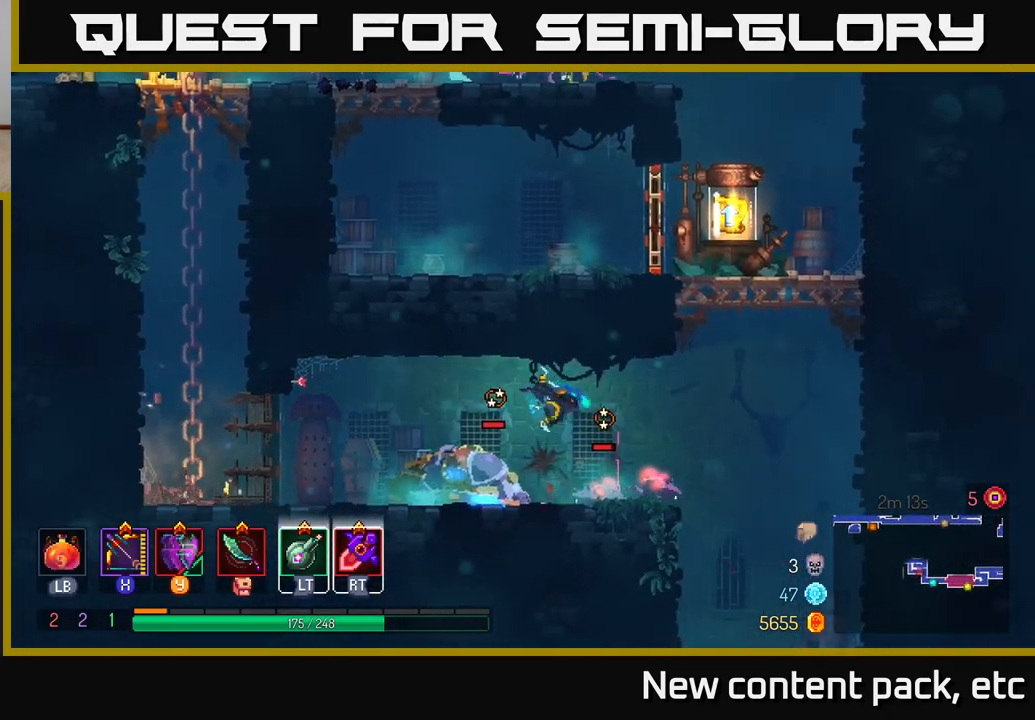
{"buttons": ["X"], "left_stick": "left", "right_stick": "center", "events": [[17, "B", "up"], [100, "B", "down"], [200, "B", "up"], [333, "X", "down"], [400, "left_stick", "left"]]}
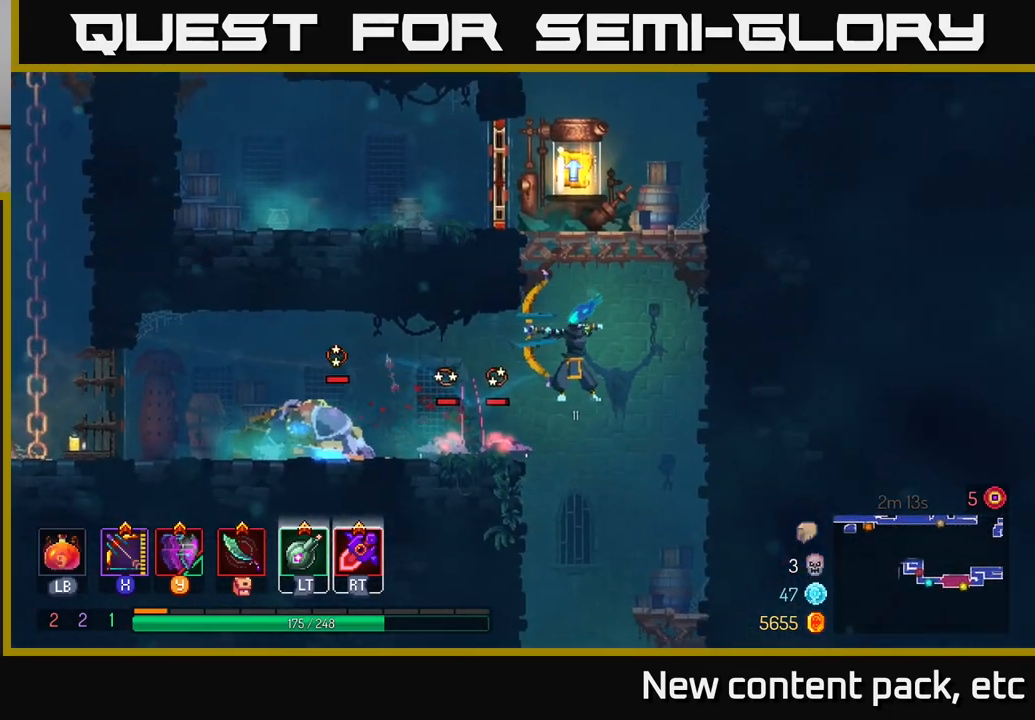
{"buttons": [], "left_stick": "center", "right_stick": "center", "events": [[50, "left_stick", "down-left"], [217, "left_stick", "left"], [417, "X", "up"], [450, "left_stick", "center"]]}
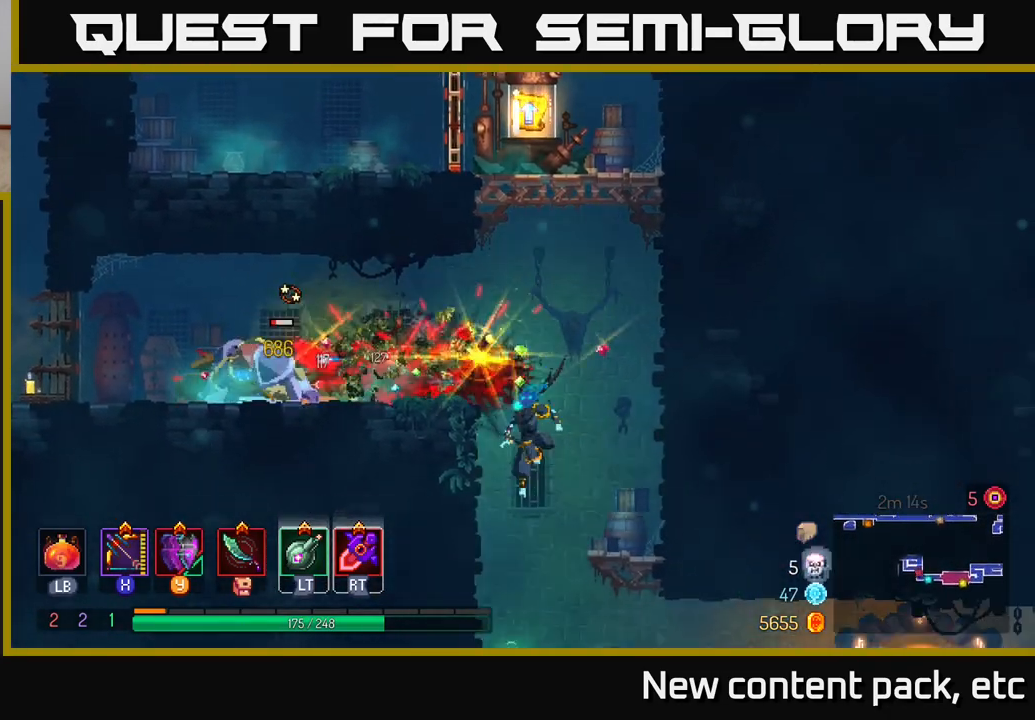
{"buttons": [], "left_stick": "right", "right_stick": "center", "events": [[67, "B", "down"], [83, "left_stick", "right"], [183, "B", "up"], [333, "A", "down"], [500, "A", "up"]]}
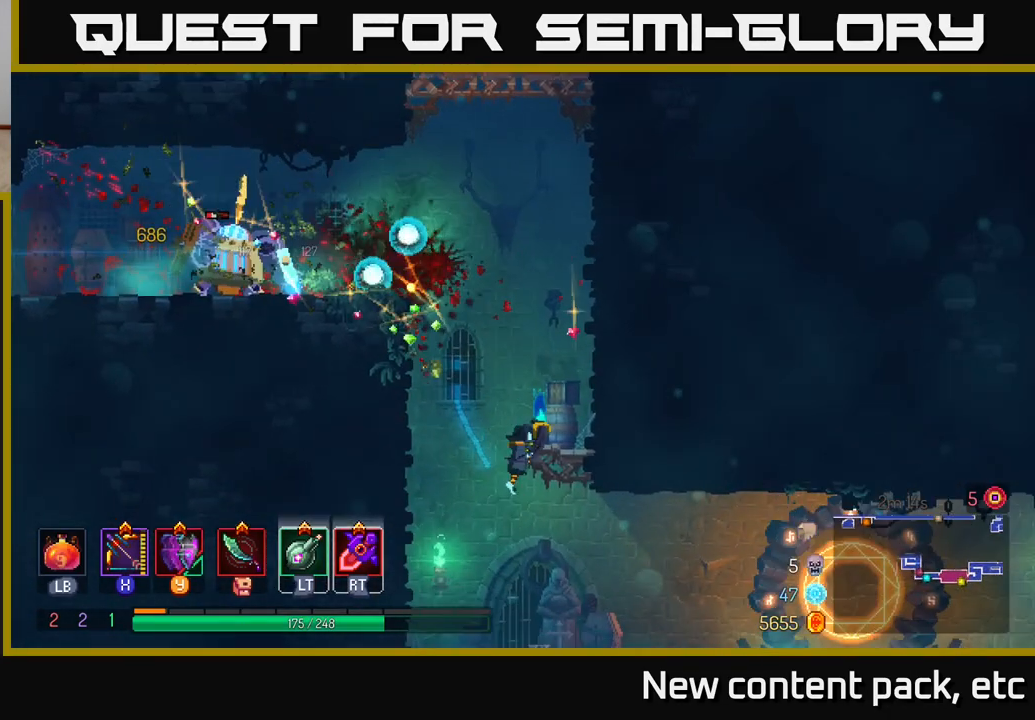
{"buttons": ["A"], "left_stick": "left", "right_stick": "center", "events": [[50, "left_stick", "up"], [267, "A", "down"], [283, "left_stick", "left"], [383, "A", "up"], [417, "A", "down"]]}
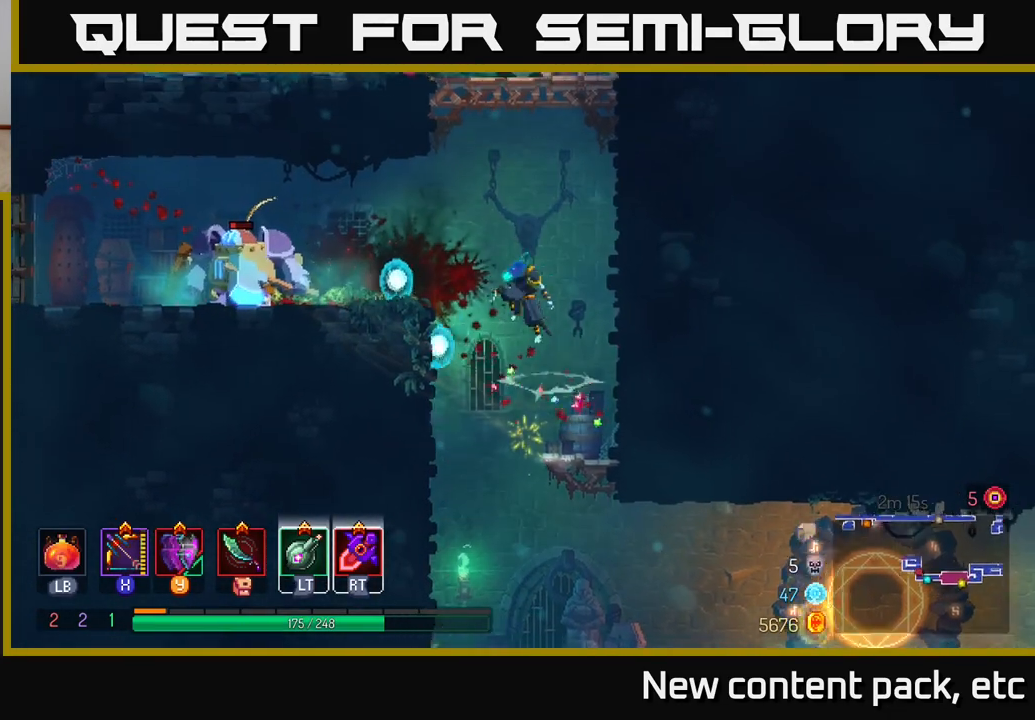
{"buttons": ["X"], "left_stick": "left", "right_stick": "center", "events": [[83, "A", "up"], [83, "X", "down"]]}
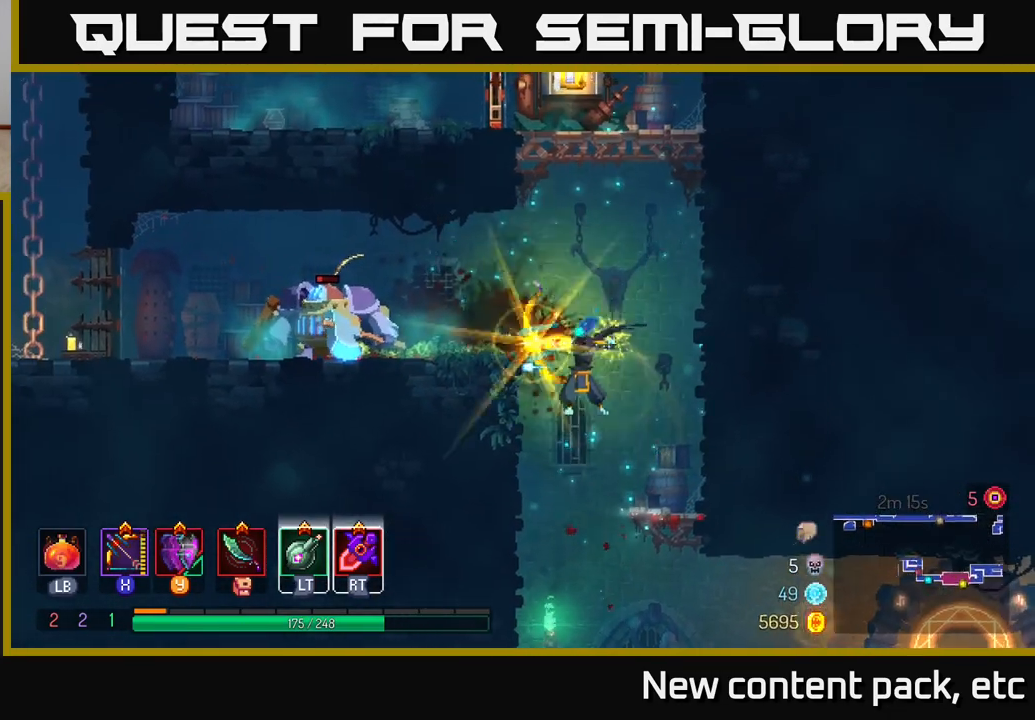
{"buttons": [], "left_stick": "left", "right_stick": "center", "events": [[17, "X", "up"], [117, "left_stick", "center"], [183, "left_stick", "left"], [283, "A", "down"], [467, "A", "up"]]}
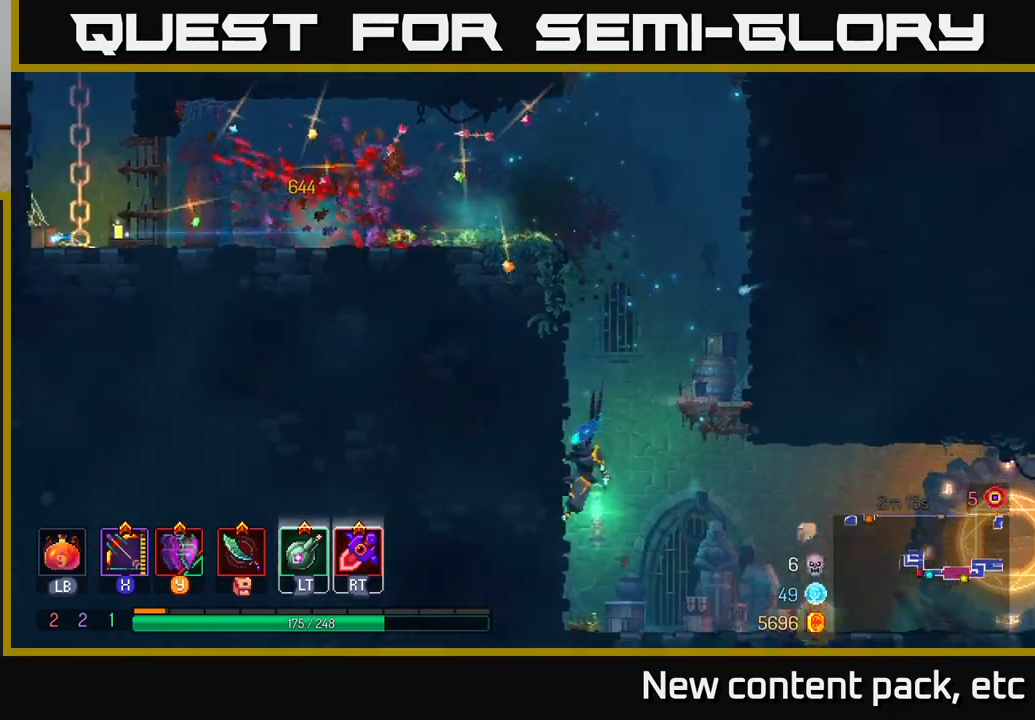
{"buttons": ["A"], "left_stick": "up-left", "right_stick": "center", "events": [[67, "A", "down"], [167, "left_stick", "up-left"], [233, "A", "up"], [467, "A", "down"]]}
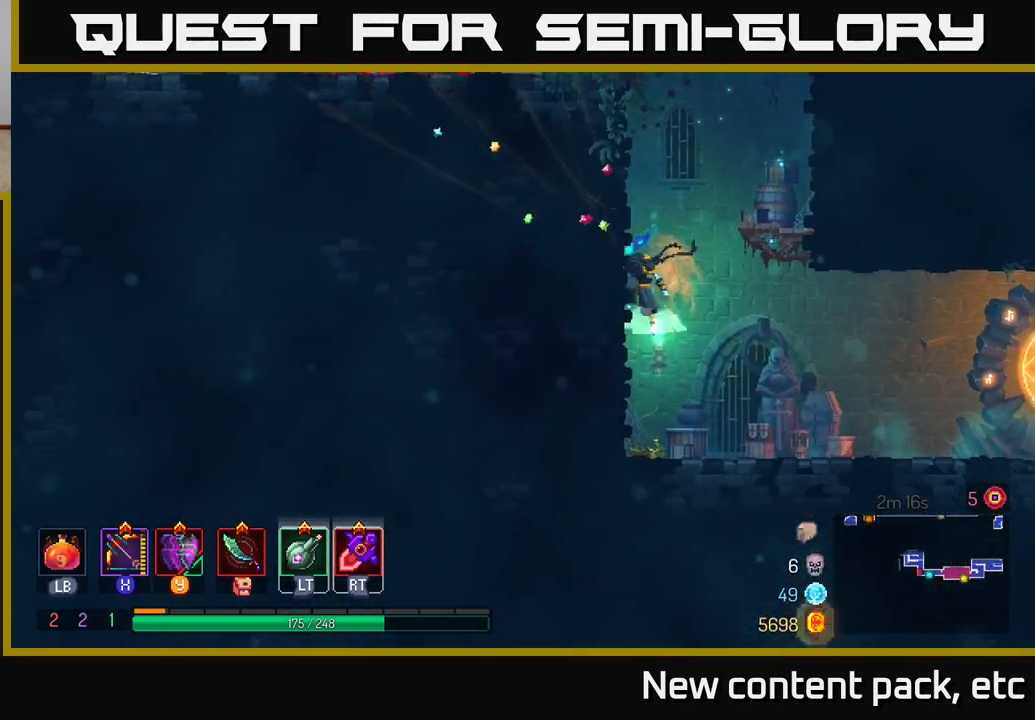
{"buttons": ["A"], "left_stick": "up-left", "right_stick": "center", "events": [[183, "A", "up"], [433, "A", "down"]]}
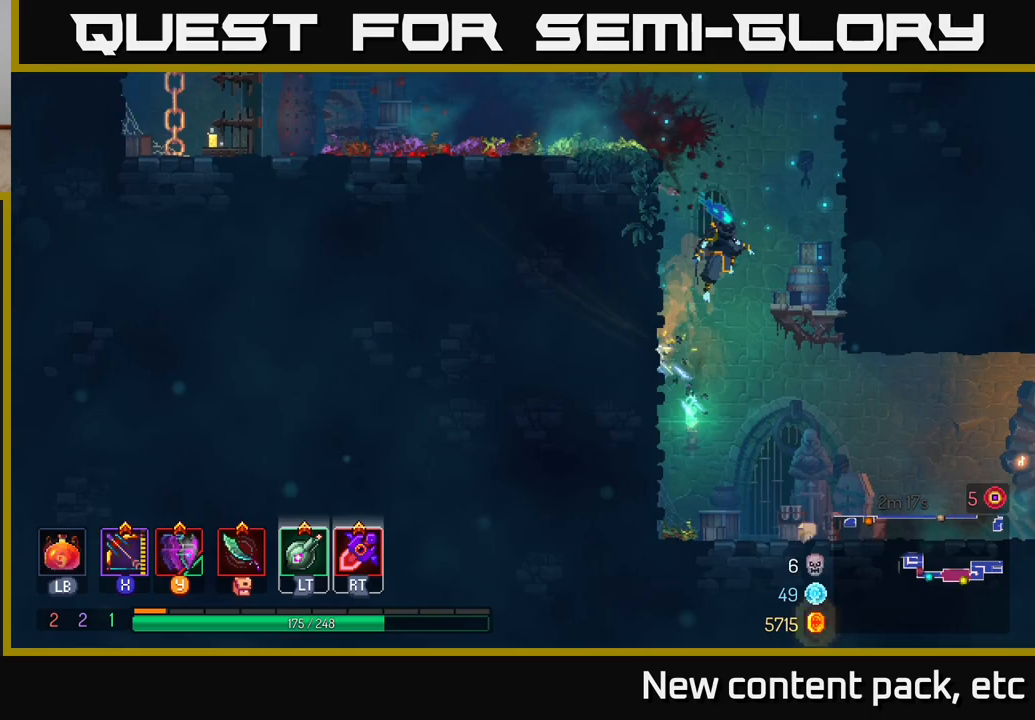
{"buttons": [], "left_stick": "right", "right_stick": "center", "events": [[17, "left_stick", "right"], [150, "A", "up"]]}
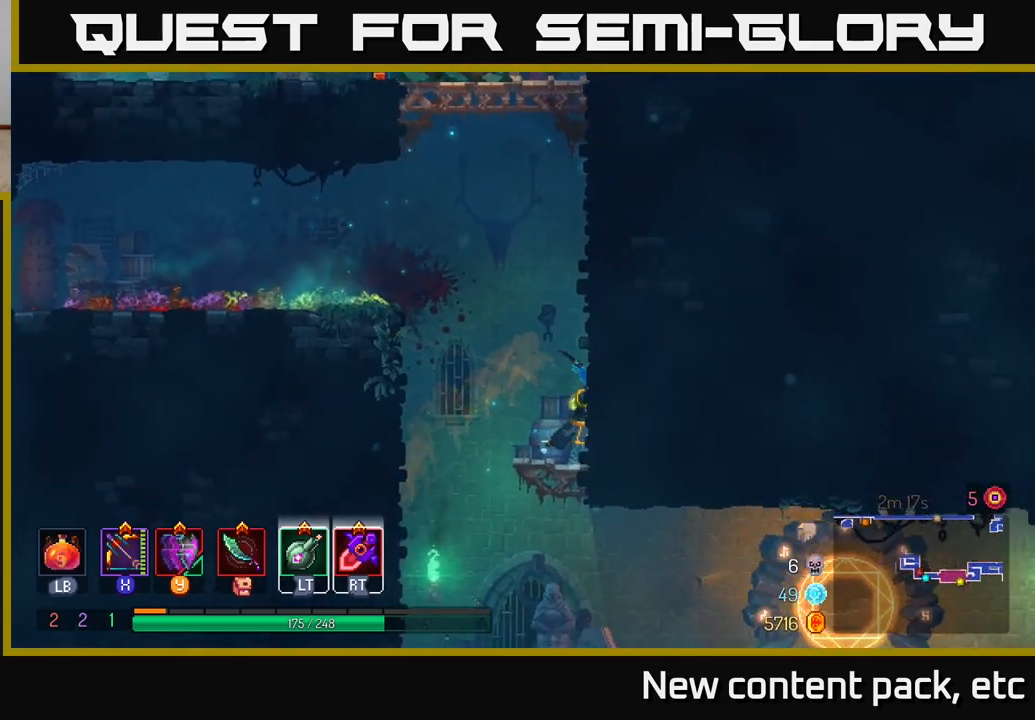
{"buttons": [], "left_stick": "right", "right_stick": "center", "events": [[150, "A", "down"], [333, "A", "up"]]}
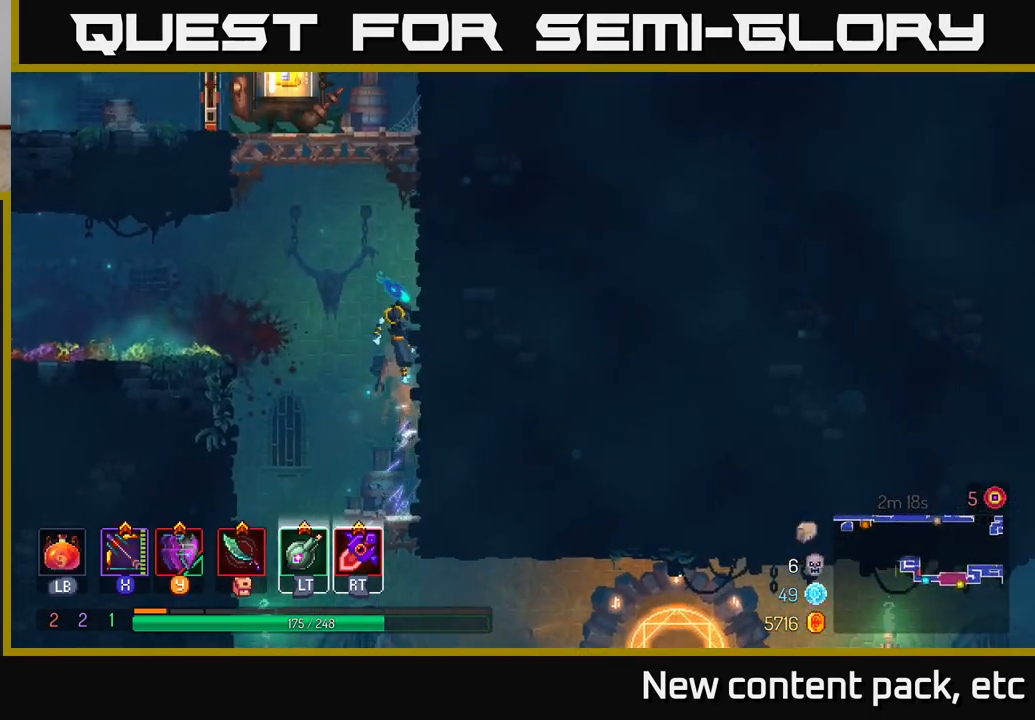
{"buttons": ["A"], "left_stick": "left", "right_stick": "center", "events": [[233, "A", "down"], [283, "left_stick", "left"], [333, "A", "up"], [383, "A", "down"]]}
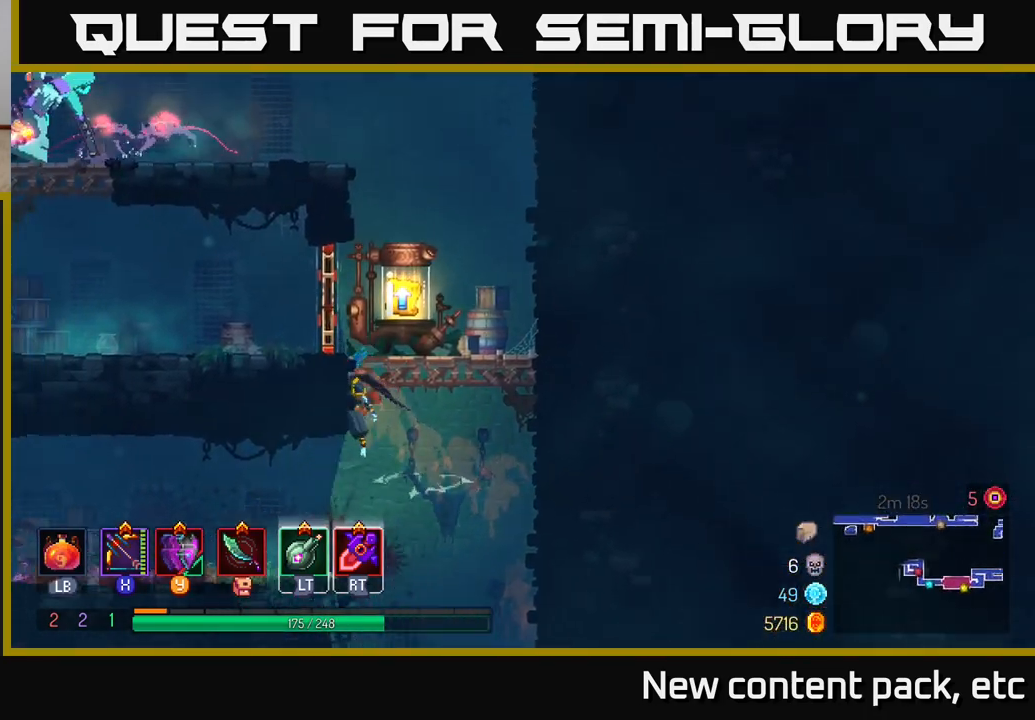
{"buttons": ["A"], "left_stick": "center", "right_stick": "center", "events": [[17, "A", "up"], [33, "left_stick", "up"], [133, "B", "down"], [167, "left_stick", "left"], [217, "R1", "down"], [233, "B", "up"], [317, "R1", "up"], [433, "left_stick", "center"], [450, "A", "down"]]}
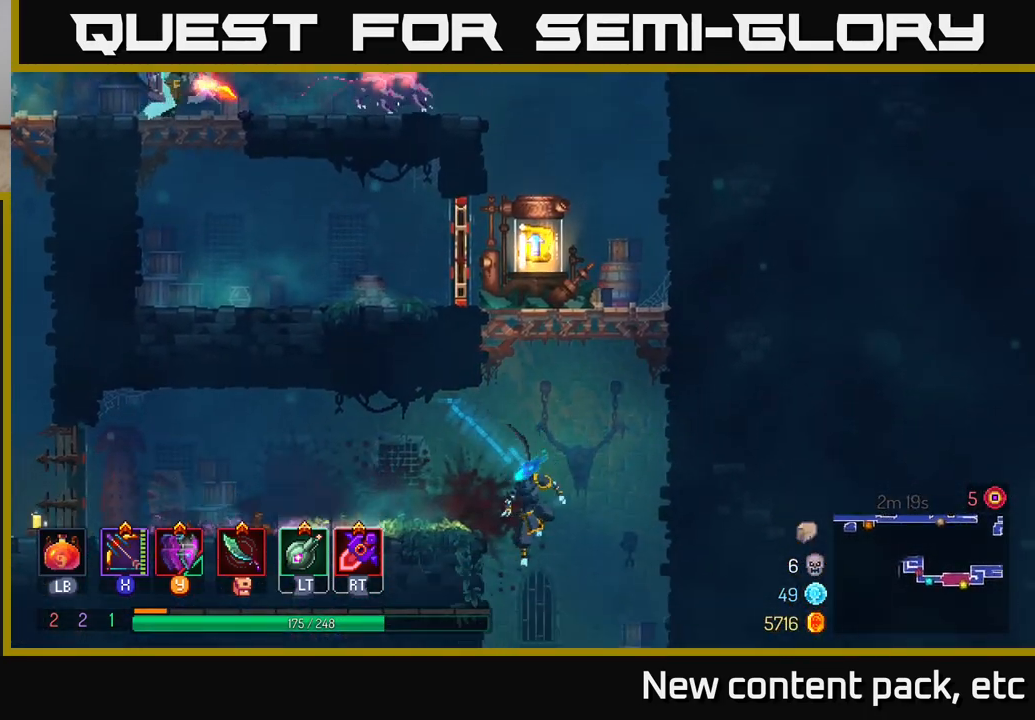
{"buttons": [], "left_stick": "left", "right_stick": "center", "events": [[83, "left_stick", "left"], [117, "A", "up"], [283, "A", "down"], [433, "A", "up"]]}
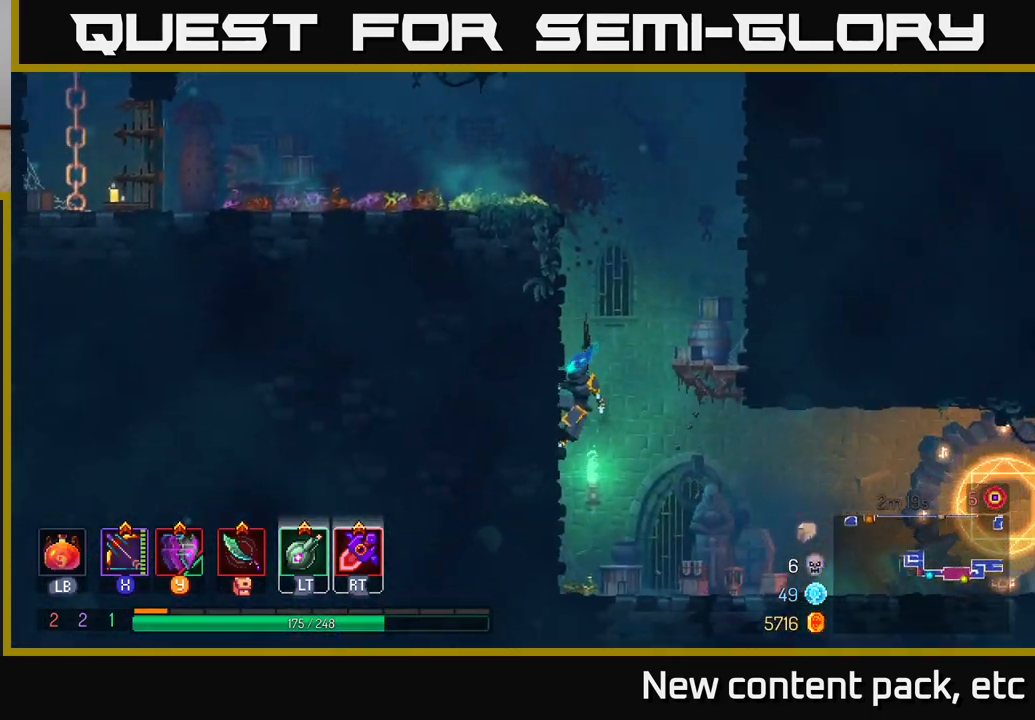
{"buttons": [], "left_stick": "left", "right_stick": "center", "events": [[33, "A", "down"], [217, "A", "up"], [267, "A", "down"], [483, "A", "up"]]}
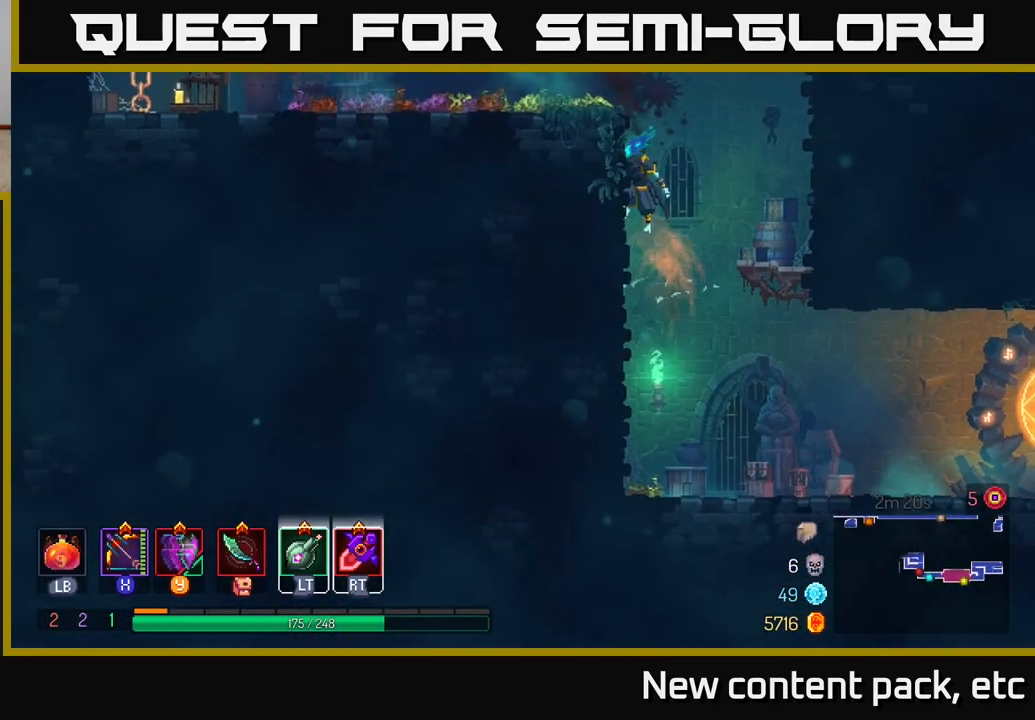
{"buttons": ["A"], "left_stick": "left", "right_stick": "center", "events": [[383, "A", "down"]]}
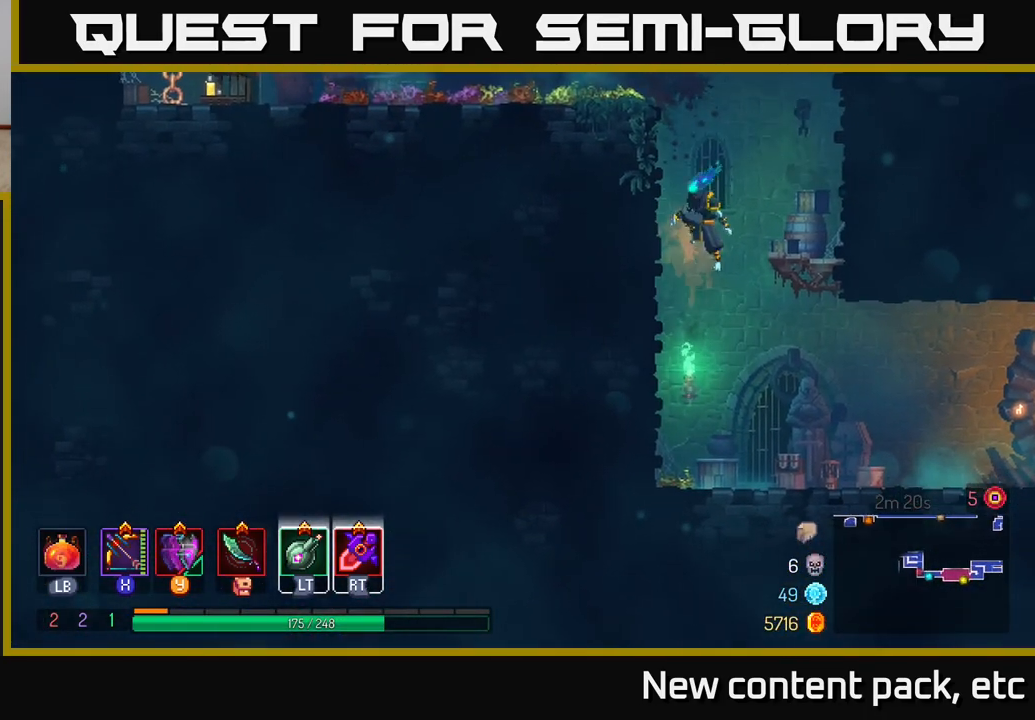
{"buttons": [], "left_stick": "right", "right_stick": "center", "events": [[50, "A", "up"], [50, "left_stick", "right"], [117, "A", "down"], [333, "A", "up"]]}
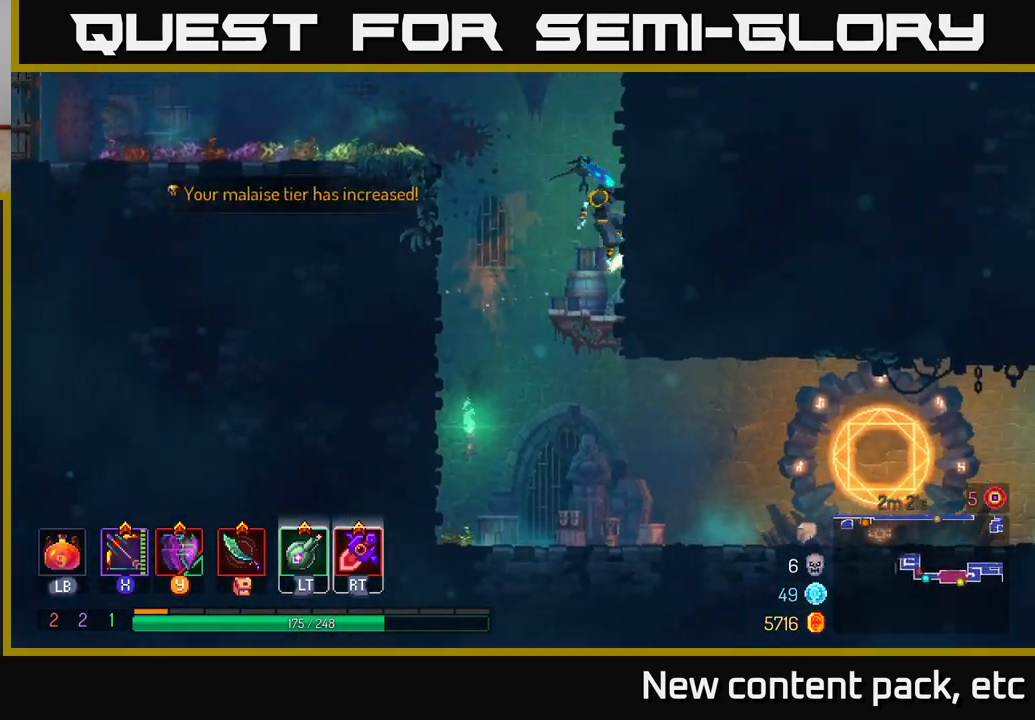
{"buttons": [], "left_stick": "right", "right_stick": "center", "events": []}